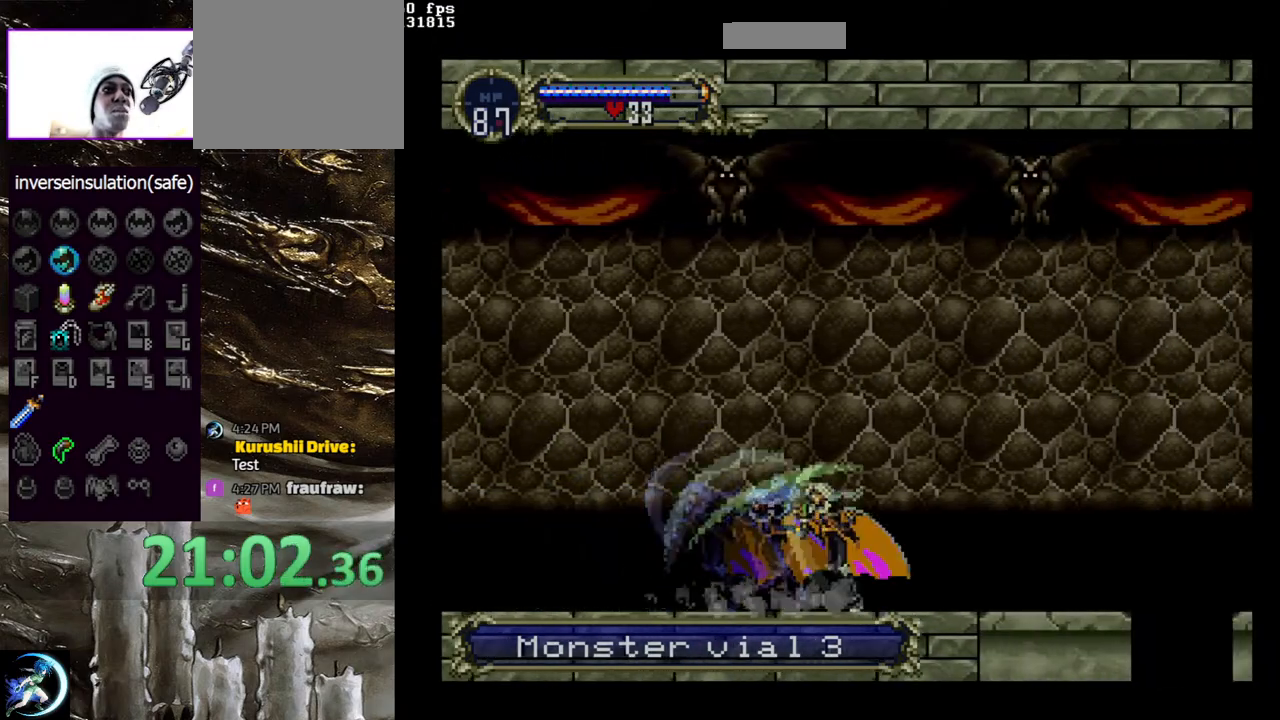
Gameplay with a controller (PlayStation layout); each line is a JSON object with the inputs held at the frame after it. "events" lists button and stick changes between this image and that frame as [ms after this image, input, new state], when the widget could be followed in between.
{"buttons": ["CIRCLE", "TRIANGLE"], "left_stick": "center", "right_stick": "center", "events": [[33, "TRIANGLE", "up"], [50, "CIRCLE", "up"], [100, "CIRCLE", "down"], [133, "TRIANGLE", "down"], [200, "TRIANGLE", "up"], [217, "CIRCLE", "up"], [283, "CIRCLE", "down"], [300, "TRIANGLE", "down"], [383, "TRIANGLE", "up"], [417, "CIRCLE", "up"], [467, "CIRCLE", "down"], [467, "TRIANGLE", "down"]]}
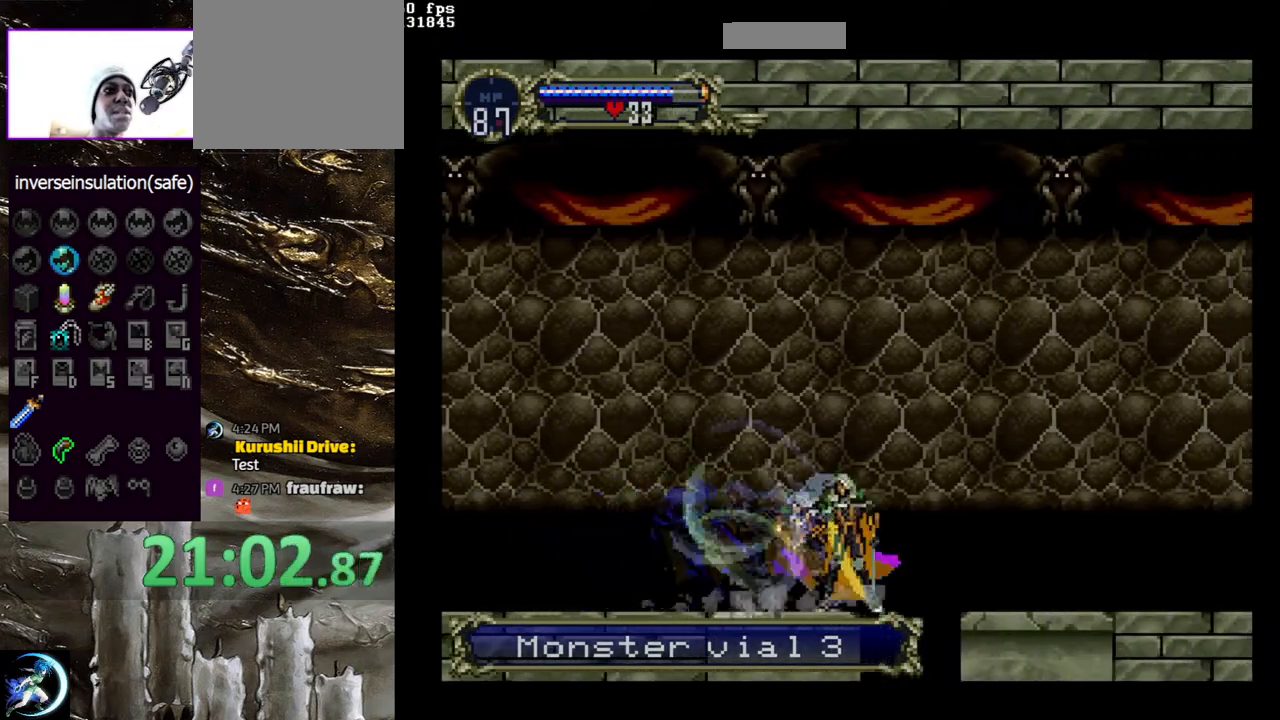
{"buttons": [], "left_stick": "center", "right_stick": "center", "events": [[83, "TRIANGLE", "up"], [117, "CIRCLE", "up"]]}
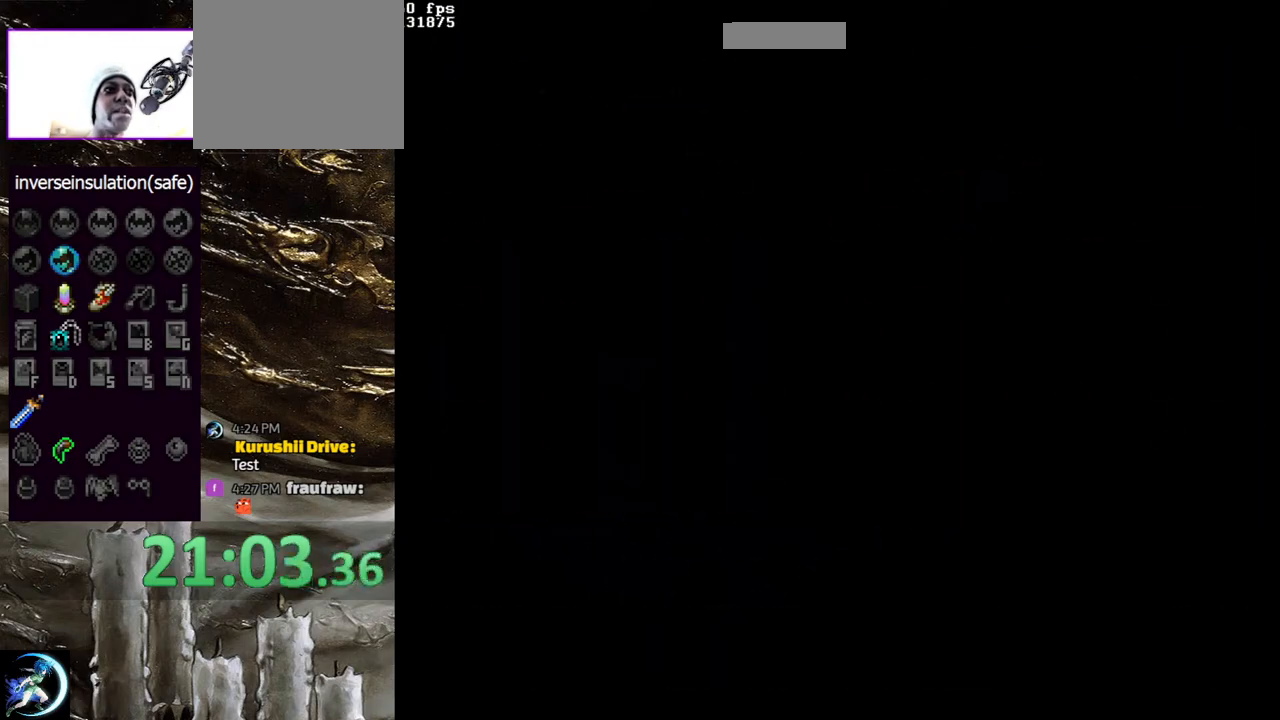
{"buttons": [], "left_stick": "center", "right_stick": "center", "events": [[300, "DPAD_RIGHT", "down"], [433, "DPAD_RIGHT", "up"]]}
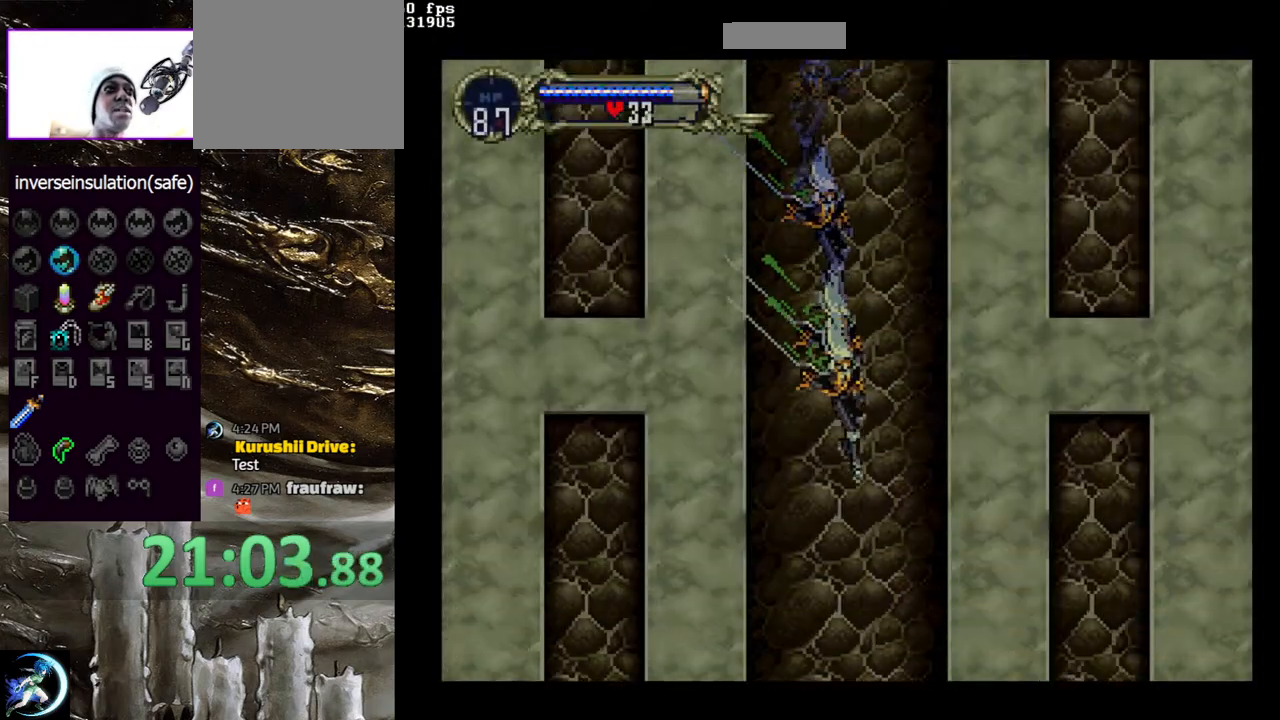
{"buttons": [], "left_stick": "center", "right_stick": "center", "events": []}
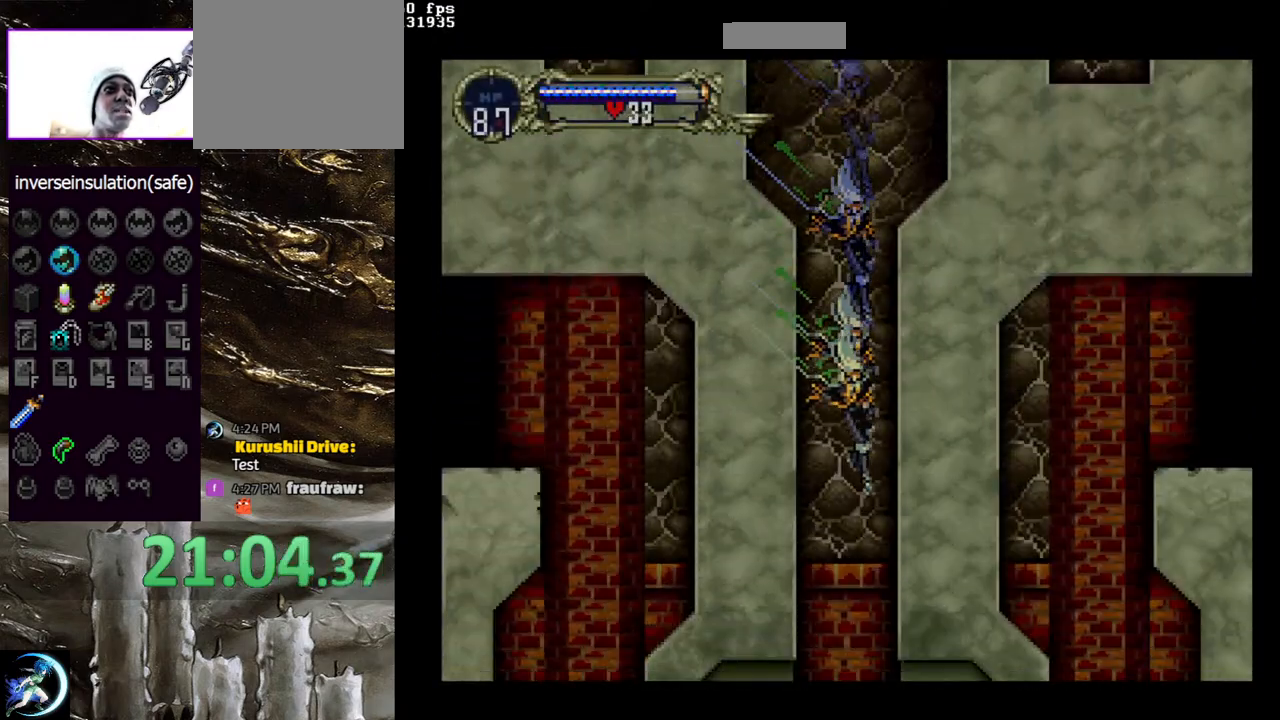
{"buttons": [], "left_stick": "center", "right_stick": "center", "events": []}
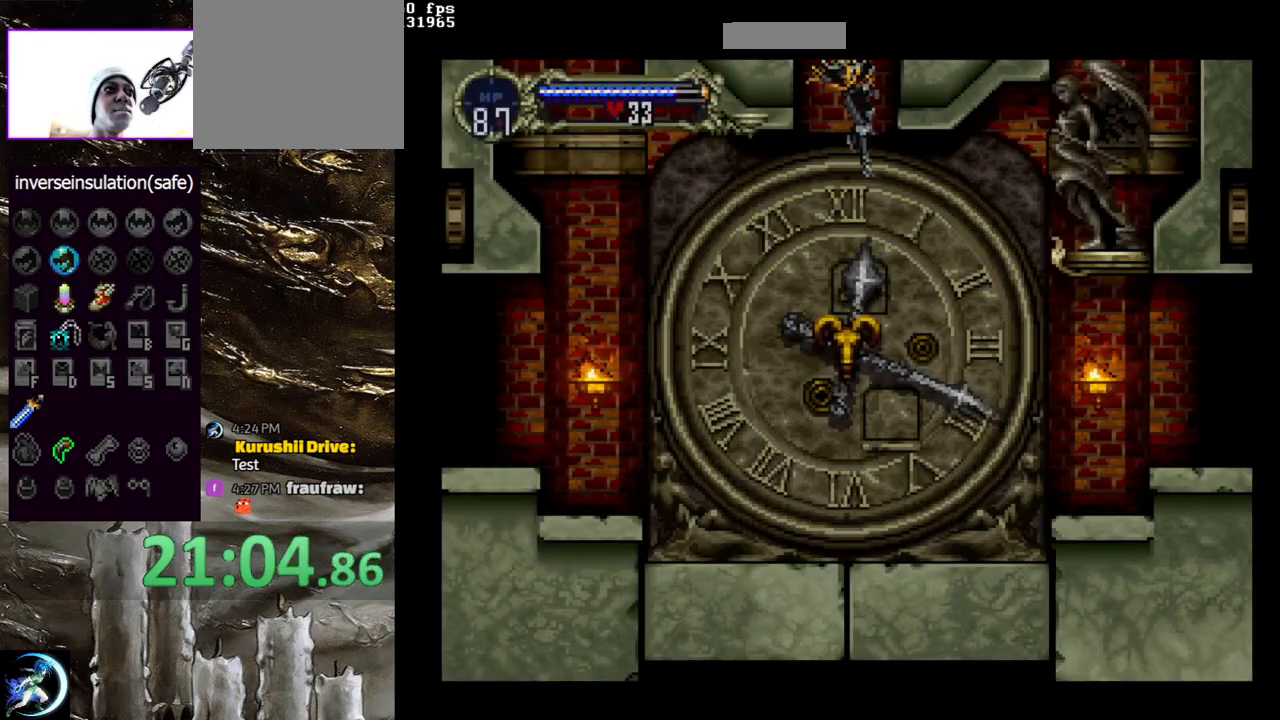
{"buttons": ["DPAD_RIGHT"], "left_stick": "center", "right_stick": "center", "events": [[150, "DPAD_RIGHT", "down"], [350, "CROSS", "down"], [433, "CROSS", "up"]]}
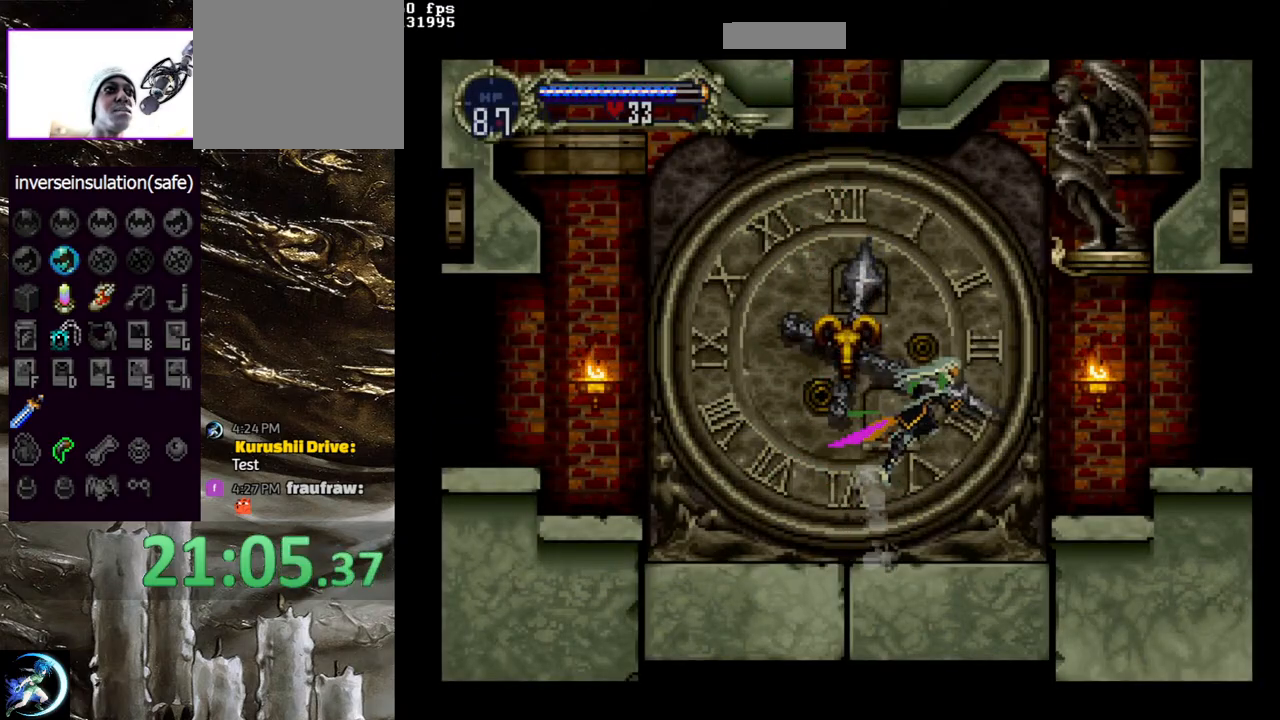
{"buttons": ["CROSS", "DPAD_RIGHT"], "left_stick": "center", "right_stick": "center", "events": [[417, "CROSS", "down"]]}
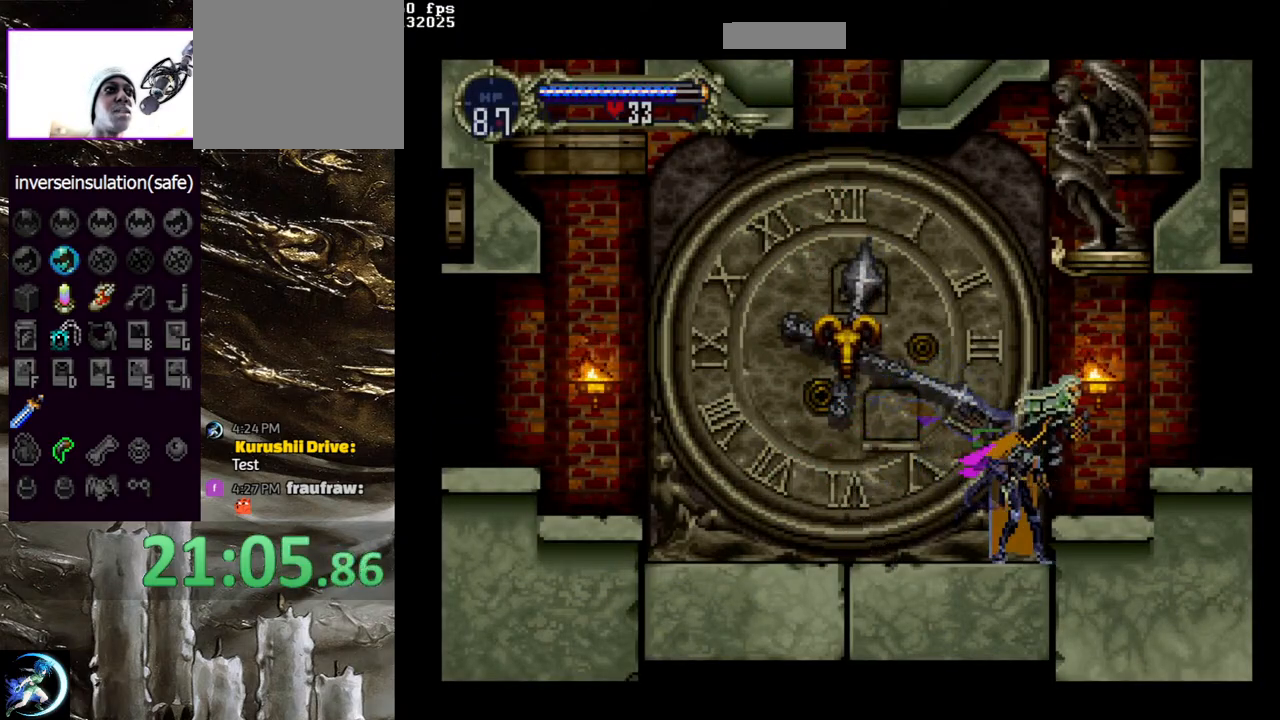
{"buttons": ["TRIANGLE", "DPAD_LEFT"], "left_stick": "center", "right_stick": "center", "events": [[100, "CROSS", "up"], [450, "DPAD_RIGHT", "up"], [467, "DPAD_LEFT", "down"], [483, "TRIANGLE", "down"]]}
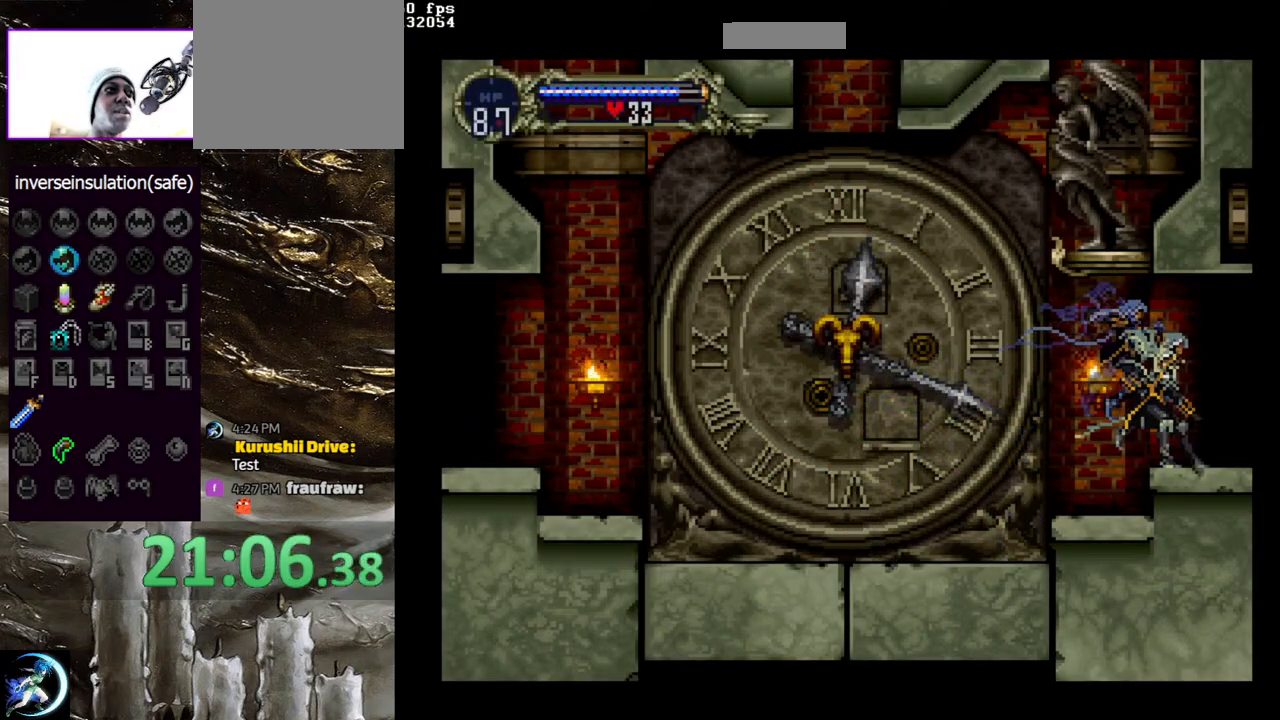
{"buttons": [], "left_stick": "center", "right_stick": "center", "events": [[50, "DPAD_LEFT", "up"], [117, "TRIANGLE", "up"], [267, "TRIANGLE", "down"], [400, "TRIANGLE", "up"]]}
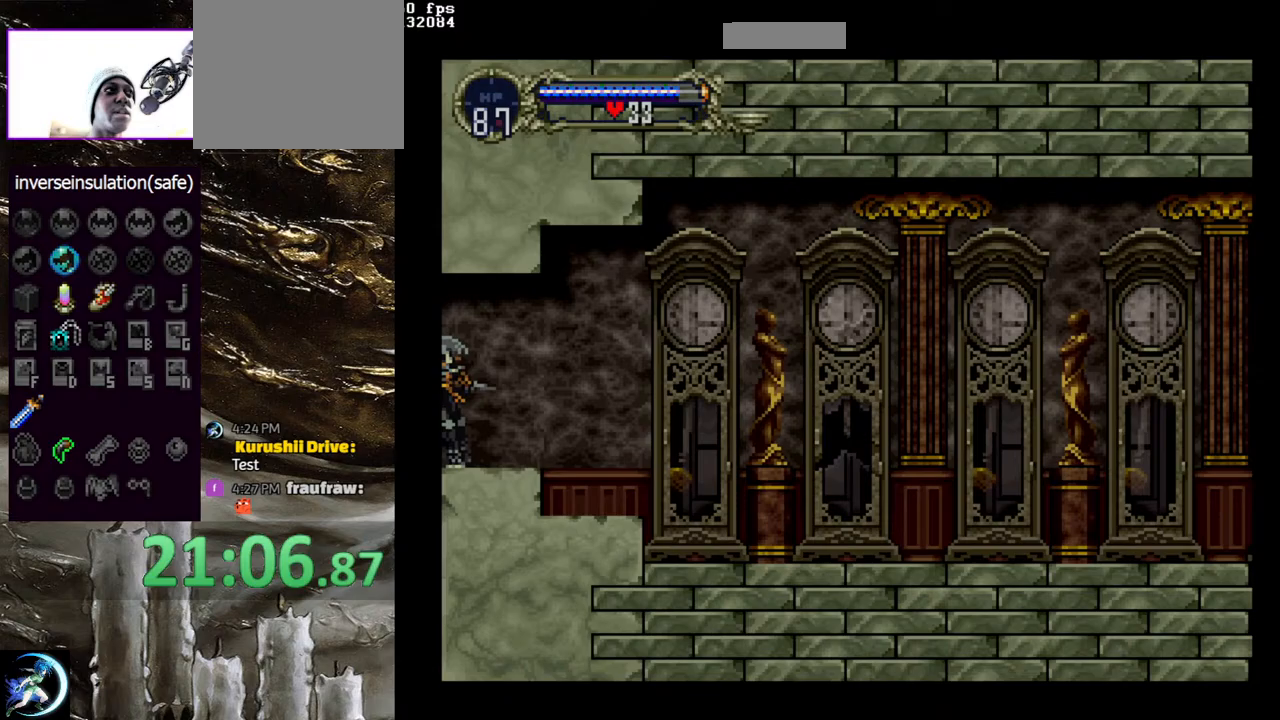
{"buttons": [], "left_stick": "center", "right_stick": "center", "events": [[133, "CIRCLE", "down"], [133, "TRIANGLE", "down"], [250, "TRIANGLE", "up"], [267, "CIRCLE", "up"], [333, "CIRCLE", "down"], [350, "TRIANGLE", "down"], [433, "TRIANGLE", "up"], [467, "CIRCLE", "up"]]}
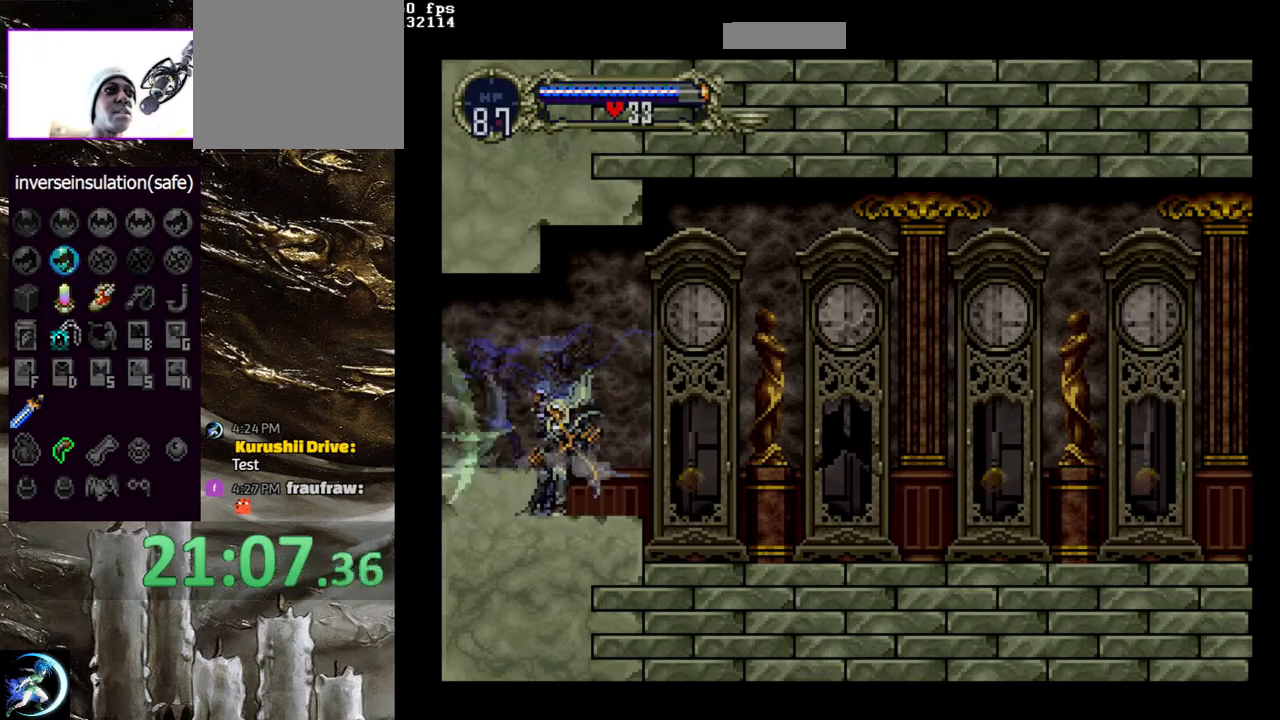
{"buttons": ["CIRCLE"], "left_stick": "center", "right_stick": "center", "events": [[17, "CIRCLE", "down"], [33, "TRIANGLE", "down"], [117, "TRIANGLE", "up"], [150, "CIRCLE", "up"], [183, "CIRCLE", "down"], [217, "TRIANGLE", "down"], [300, "TRIANGLE", "up"], [333, "CIRCLE", "up"], [383, "CIRCLE", "down"], [400, "TRIANGLE", "down"], [500, "TRIANGLE", "up"]]}
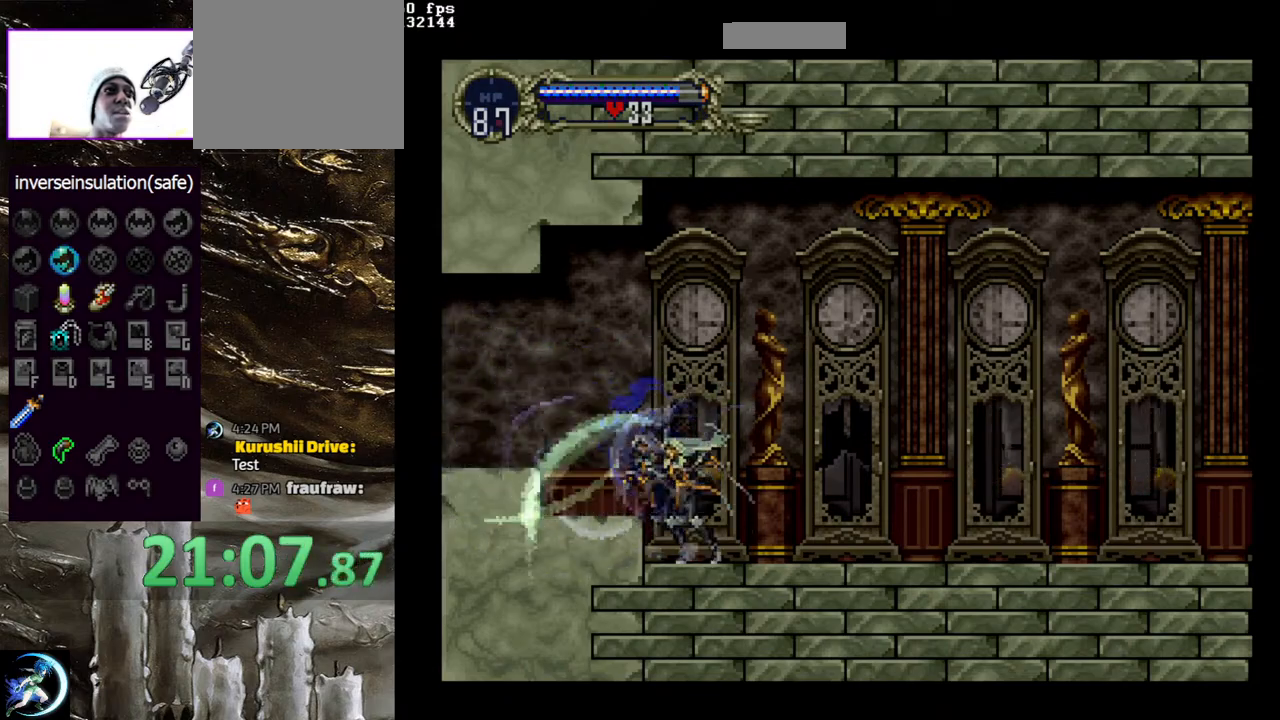
{"buttons": ["CIRCLE"], "left_stick": "center", "right_stick": "center", "events": [[17, "CIRCLE", "up"], [67, "CIRCLE", "down"], [83, "TRIANGLE", "down"], [183, "TRIANGLE", "up"], [200, "CIRCLE", "up"], [233, "CIRCLE", "down"], [250, "TRIANGLE", "down"], [350, "TRIANGLE", "up"], [383, "CIRCLE", "up"], [417, "CIRCLE", "down"], [450, "TRIANGLE", "down"], [483, "TRIANGLE", "up"]]}
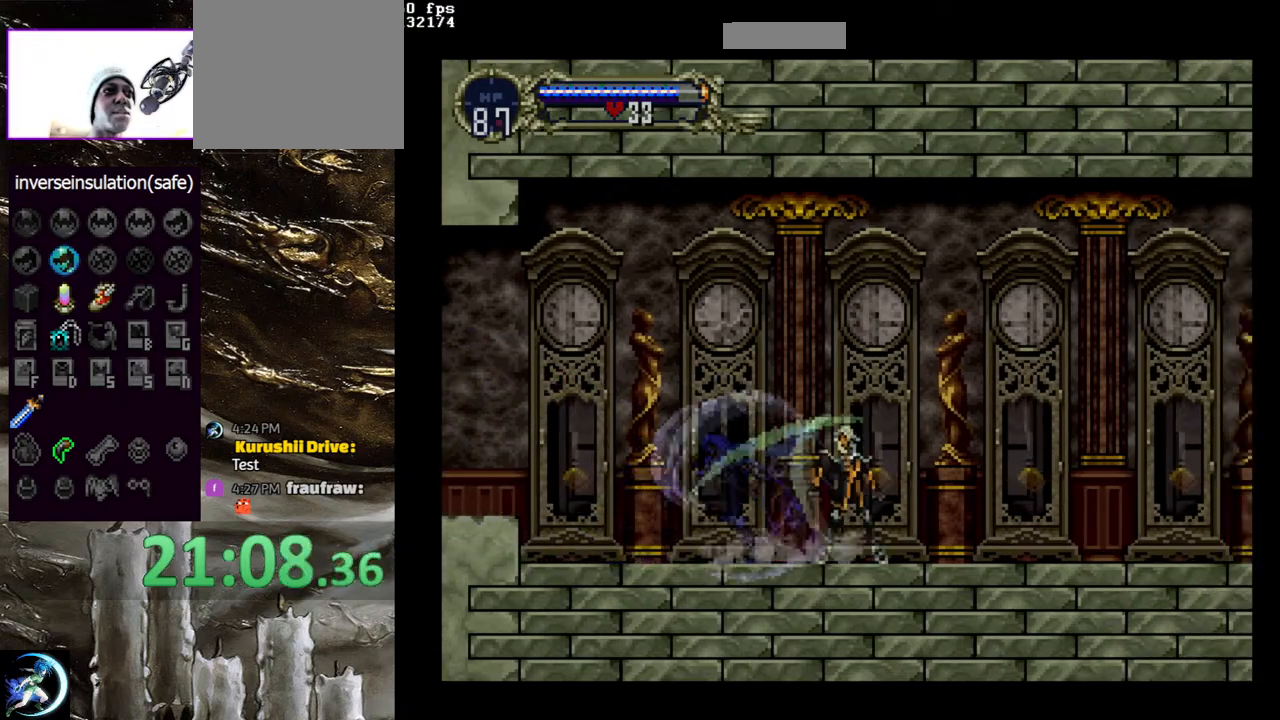
{"buttons": ["CIRCLE", "TRIANGLE"], "left_stick": "center", "right_stick": "center", "events": [[50, "CIRCLE", "up"], [83, "CIRCLE", "down"], [133, "TRIANGLE", "down"], [150, "TRIANGLE", "up"], [217, "CIRCLE", "up"], [250, "CIRCLE", "down"], [267, "TRIANGLE", "down"], [367, "TRIANGLE", "up"], [383, "CIRCLE", "up"], [450, "CIRCLE", "down"], [467, "TRIANGLE", "down"]]}
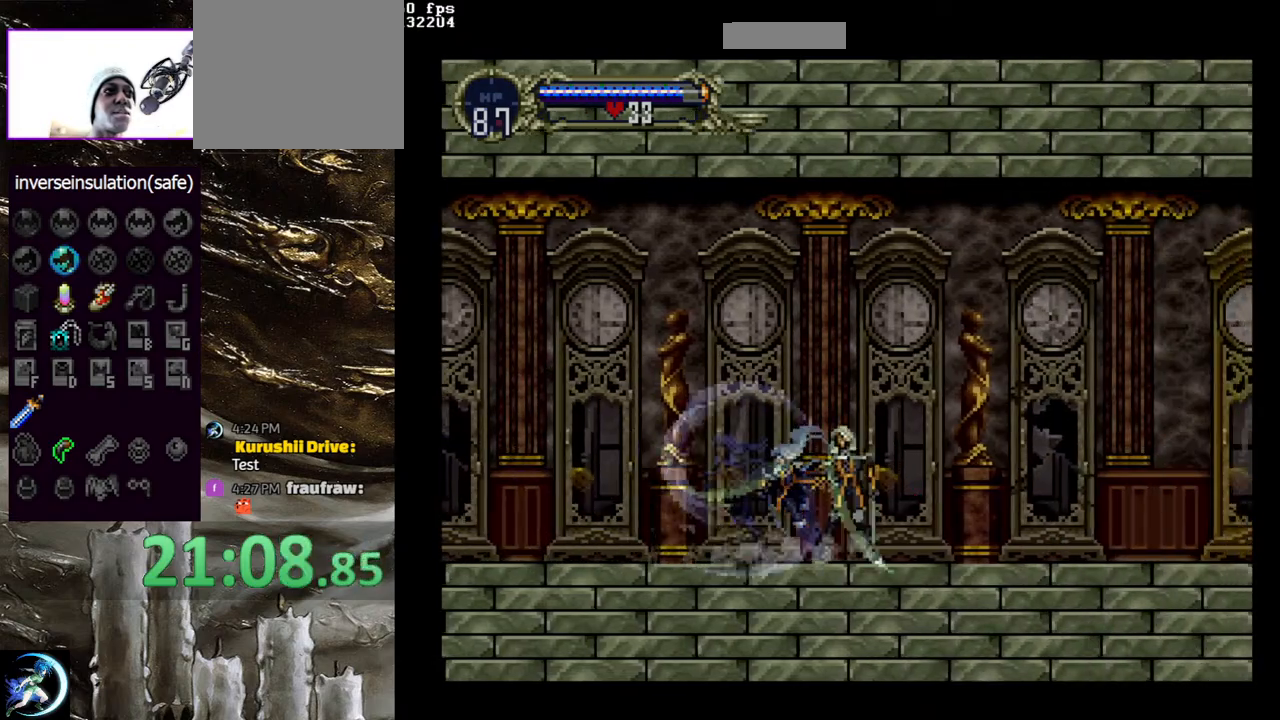
{"buttons": [], "left_stick": "center", "right_stick": "center", "events": [[50, "TRIANGLE", "up"], [67, "CIRCLE", "up"], [67, "DPAD_RIGHT", "down"], [483, "DPAD_RIGHT", "up"]]}
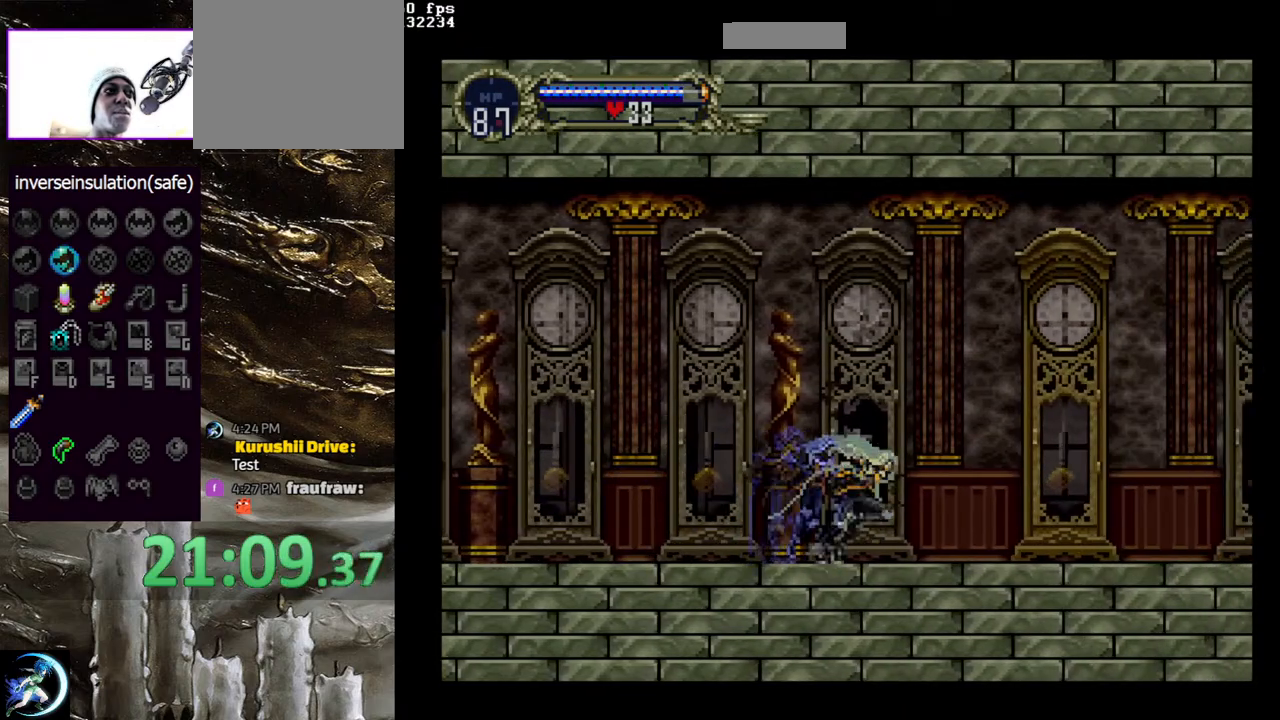
{"buttons": ["CIRCLE"], "left_stick": "center", "right_stick": "center", "events": [[83, "DPAD_LEFT", "down"], [133, "CIRCLE", "down"], [150, "TRIANGLE", "down"], [183, "DPAD_LEFT", "up"], [233, "TRIANGLE", "up"], [267, "CIRCLE", "up"], [300, "CIRCLE", "down"], [450, "CIRCLE", "up"], [500, "CIRCLE", "down"]]}
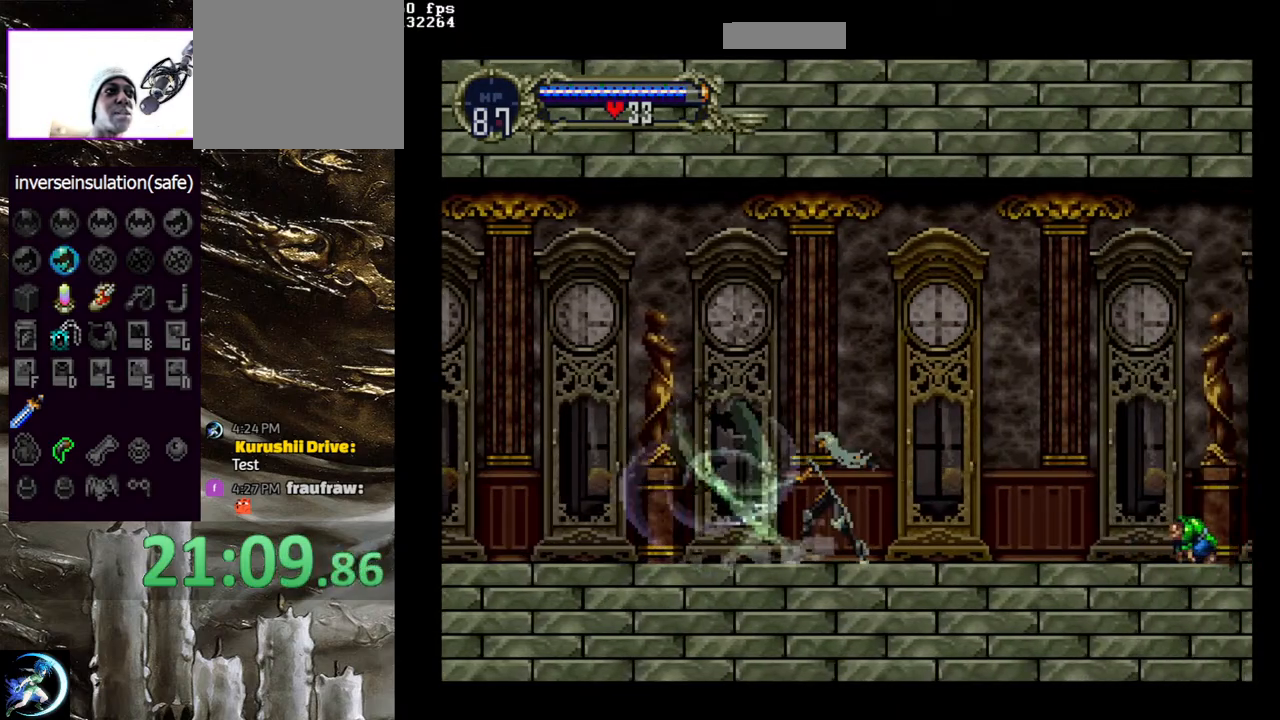
{"buttons": ["DPAD_RIGHT"], "left_stick": "center", "right_stick": "center", "events": [[33, "TRIANGLE", "down"], [100, "TRIANGLE", "up"], [183, "TRIANGLE", "down"], [233, "TRIANGLE", "up"], [250, "DPAD_RIGHT", "down"], [267, "CIRCLE", "up"], [367, "CIRCLE", "down"], [433, "CIRCLE", "up"]]}
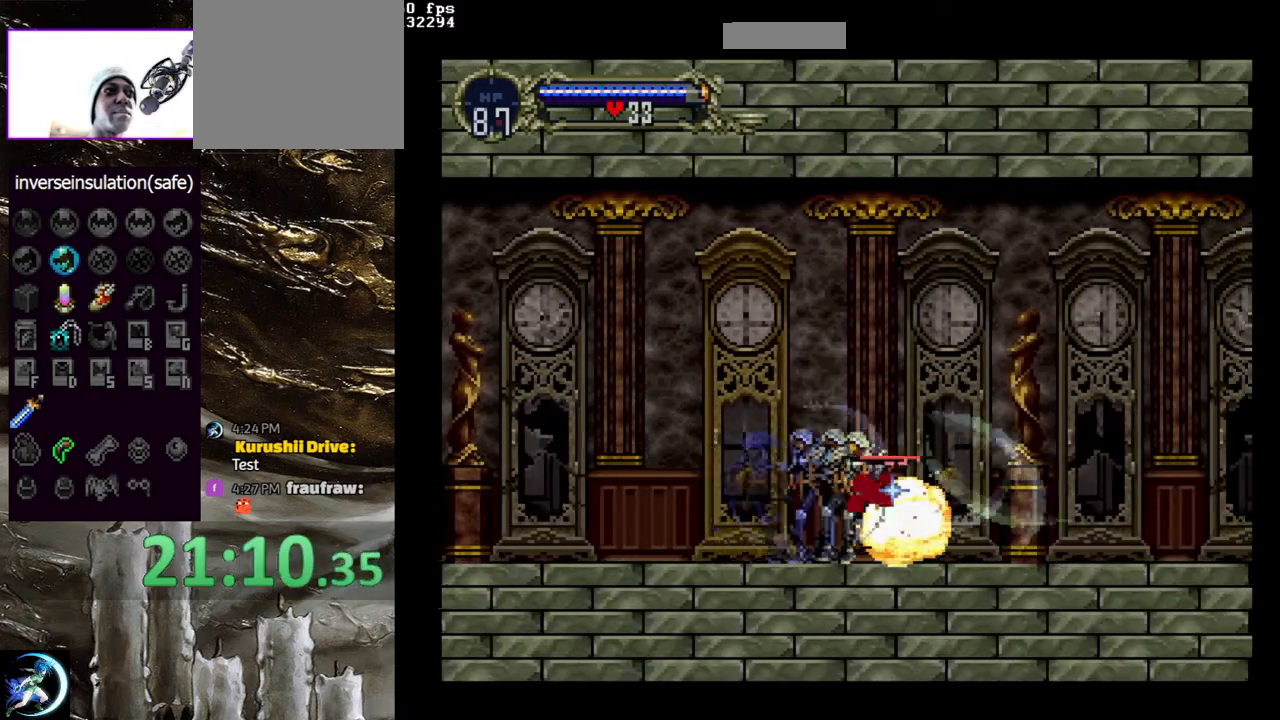
{"buttons": ["CIRCLE", "TRIANGLE"], "left_stick": "center", "right_stick": "center", "events": [[17, "CIRCLE", "down"], [83, "CIRCLE", "up"], [183, "CIRCLE", "down"], [183, "DPAD_LEFT", "down"], [200, "TRIANGLE", "down"], [300, "DPAD_LEFT", "up"], [300, "DPAD_RIGHT", "up"], [300, "TRIANGLE", "up"], [350, "CIRCLE", "up"], [417, "CIRCLE", "down"], [433, "TRIANGLE", "down"]]}
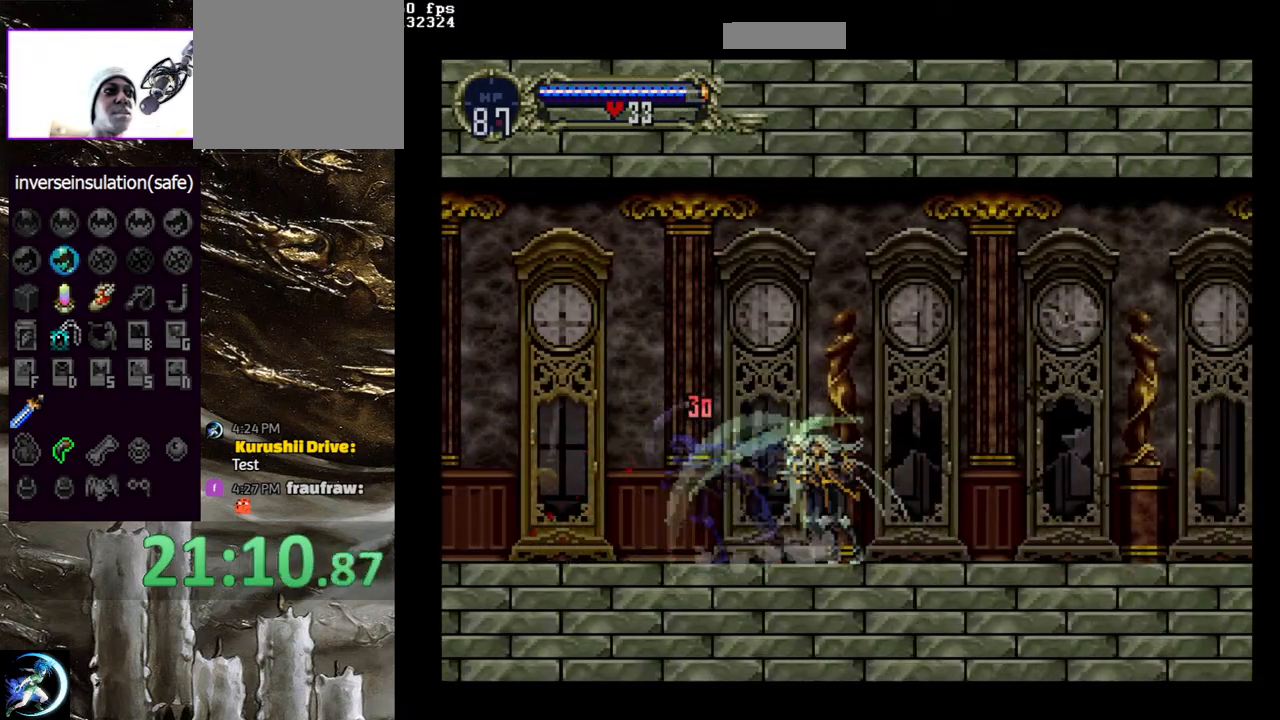
{"buttons": ["CIRCLE"], "left_stick": "center", "right_stick": "center", "events": [[17, "TRIANGLE", "up"], [33, "CIRCLE", "up"], [83, "CIRCLE", "down"], [100, "TRIANGLE", "down"], [183, "TRIANGLE", "up"], [217, "CIRCLE", "up"], [250, "CIRCLE", "down"], [283, "TRIANGLE", "down"], [350, "TRIANGLE", "up"], [383, "CIRCLE", "up"], [417, "CIRCLE", "down"]]}
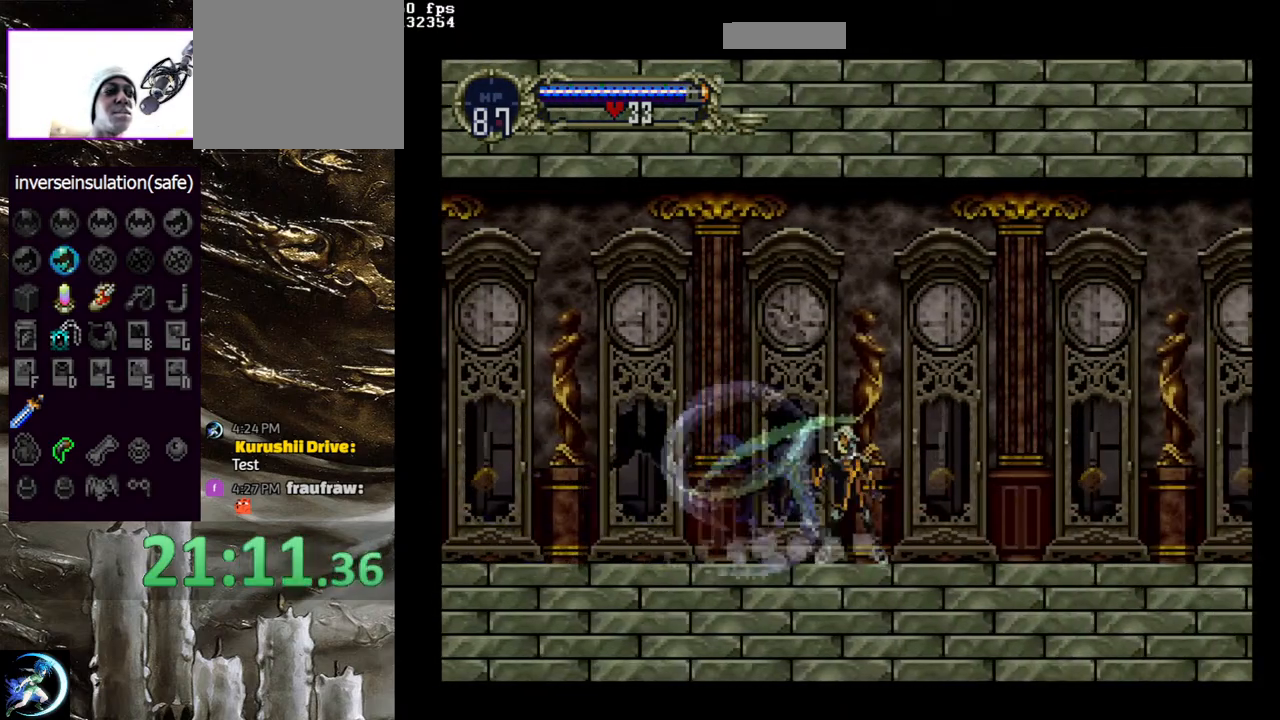
{"buttons": ["CIRCLE", "TRIANGLE"], "left_stick": "center", "right_stick": "center", "events": [[33, "CIRCLE", "up"], [100, "CIRCLE", "down"], [117, "TRIANGLE", "down"], [200, "TRIANGLE", "up"], [233, "CIRCLE", "up"], [283, "CIRCLE", "down"], [283, "TRIANGLE", "down"], [367, "TRIANGLE", "up"], [400, "CIRCLE", "up"], [450, "CIRCLE", "down"], [467, "TRIANGLE", "down"]]}
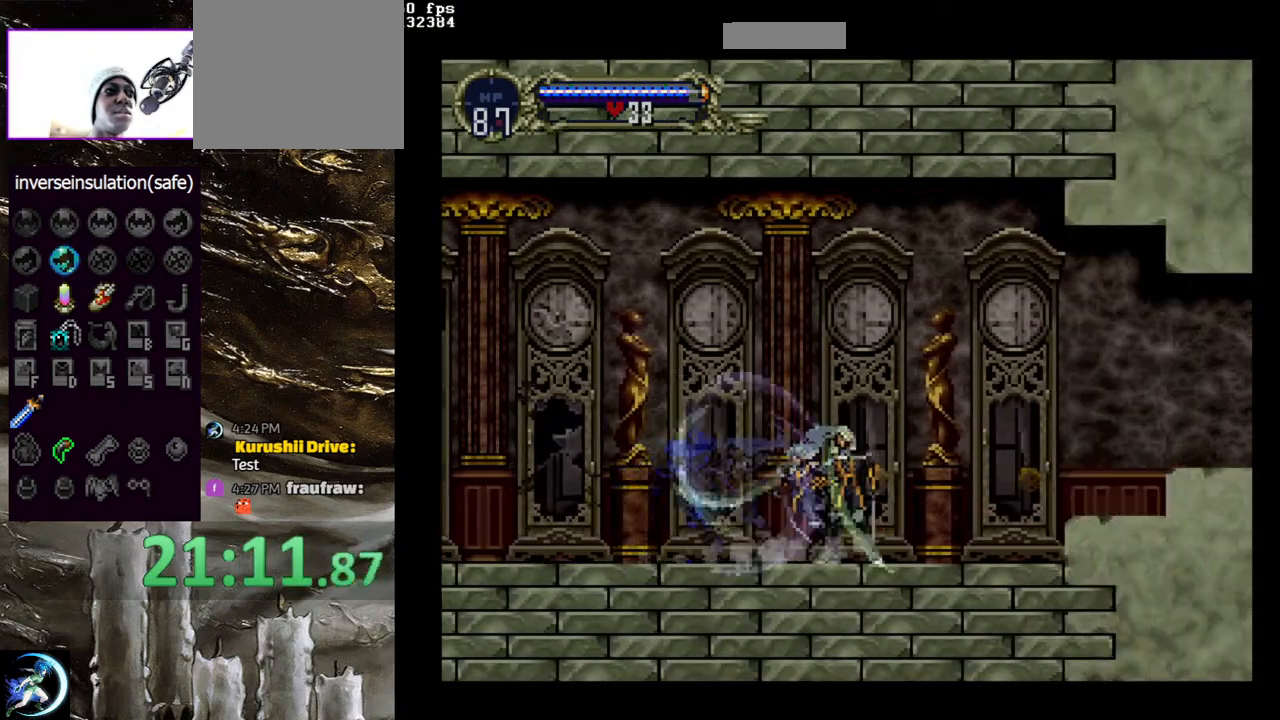
{"buttons": ["CROSS", "DPAD_RIGHT"], "left_stick": "center", "right_stick": "center", "events": [[50, "TRIANGLE", "up"], [67, "CIRCLE", "up"], [133, "CIRCLE", "down"], [150, "TRIANGLE", "down"], [200, "TRIANGLE", "up"], [250, "CIRCLE", "up"], [300, "DPAD_RIGHT", "down"], [333, "CROSS", "down"]]}
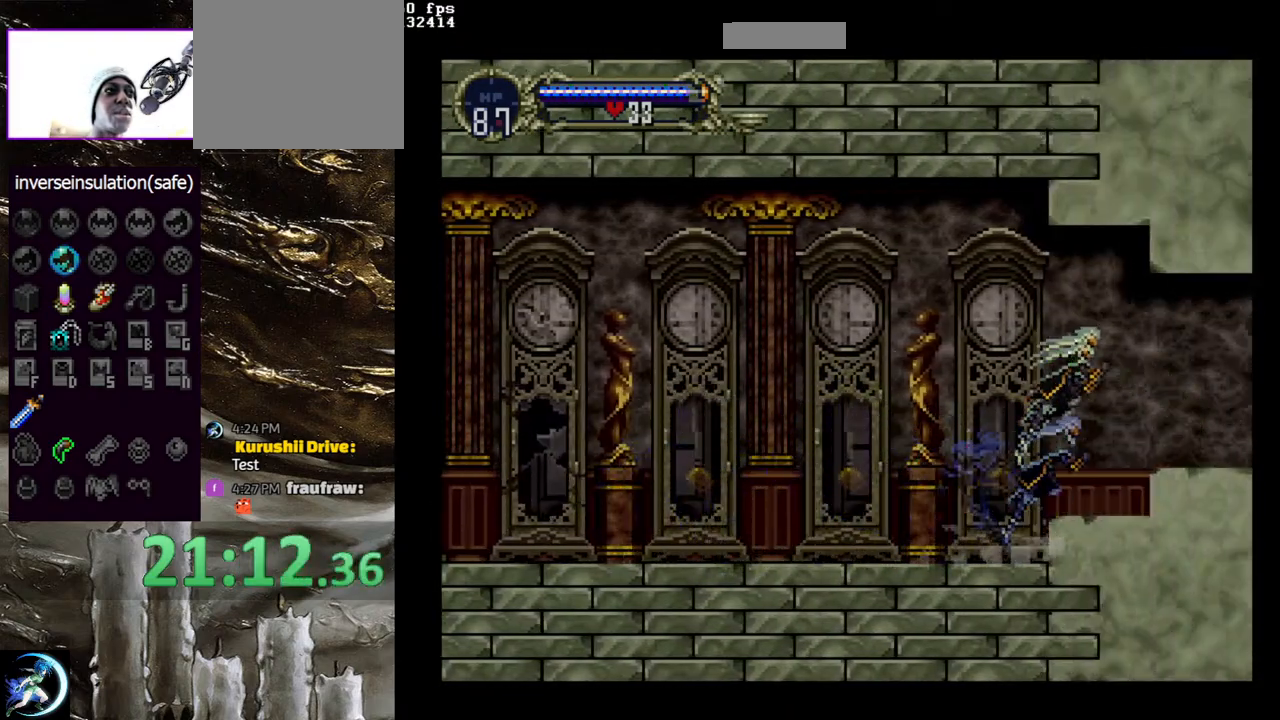
{"buttons": ["CIRCLE", "DPAD_LEFT"], "left_stick": "center", "right_stick": "center", "events": [[67, "CROSS", "up"], [450, "CIRCLE", "down"], [450, "DPAD_RIGHT", "up"], [467, "DPAD_LEFT", "down"]]}
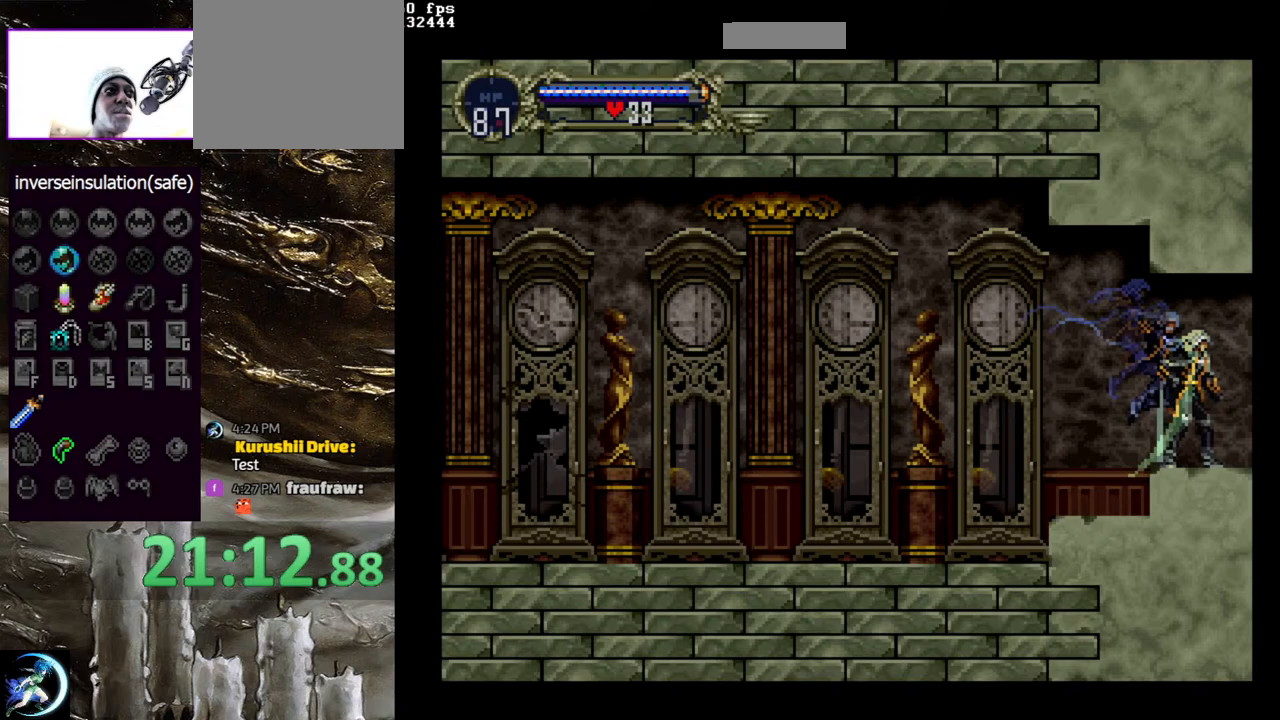
{"buttons": ["CIRCLE"], "left_stick": "center", "right_stick": "center", "events": [[50, "DPAD_LEFT", "up"], [83, "CIRCLE", "up"], [133, "CIRCLE", "down"], [133, "TRIANGLE", "down"], [250, "TRIANGLE", "up"], [283, "CIRCLE", "up"], [333, "CIRCLE", "down"], [350, "TRIANGLE", "down"], [417, "TRIANGLE", "up"]]}
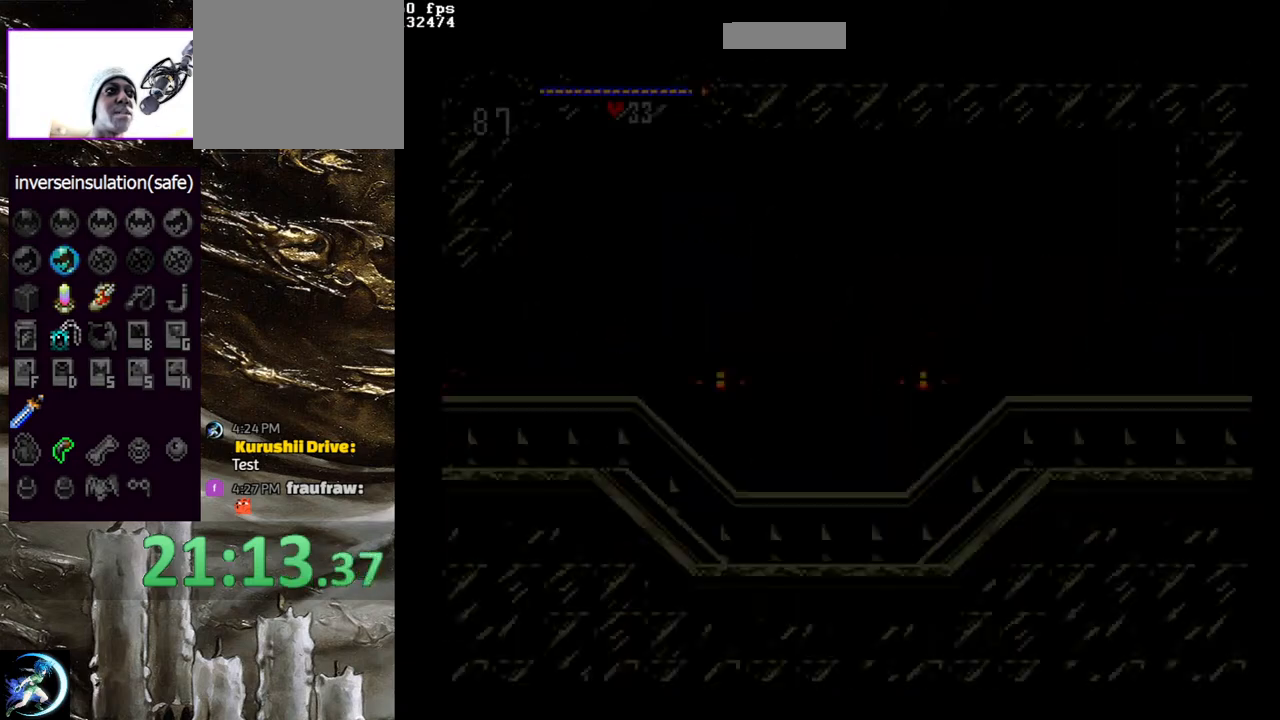
{"buttons": ["CIRCLE"], "left_stick": "center", "right_stick": "center", "events": [[33, "TRIANGLE", "down"], [117, "TRIANGLE", "up"], [150, "CIRCLE", "up"], [200, "CIRCLE", "down"], [200, "TRIANGLE", "down"], [317, "TRIANGLE", "up"], [333, "CIRCLE", "up"], [383, "CIRCLE", "down"], [417, "TRIANGLE", "down"], [483, "TRIANGLE", "up"]]}
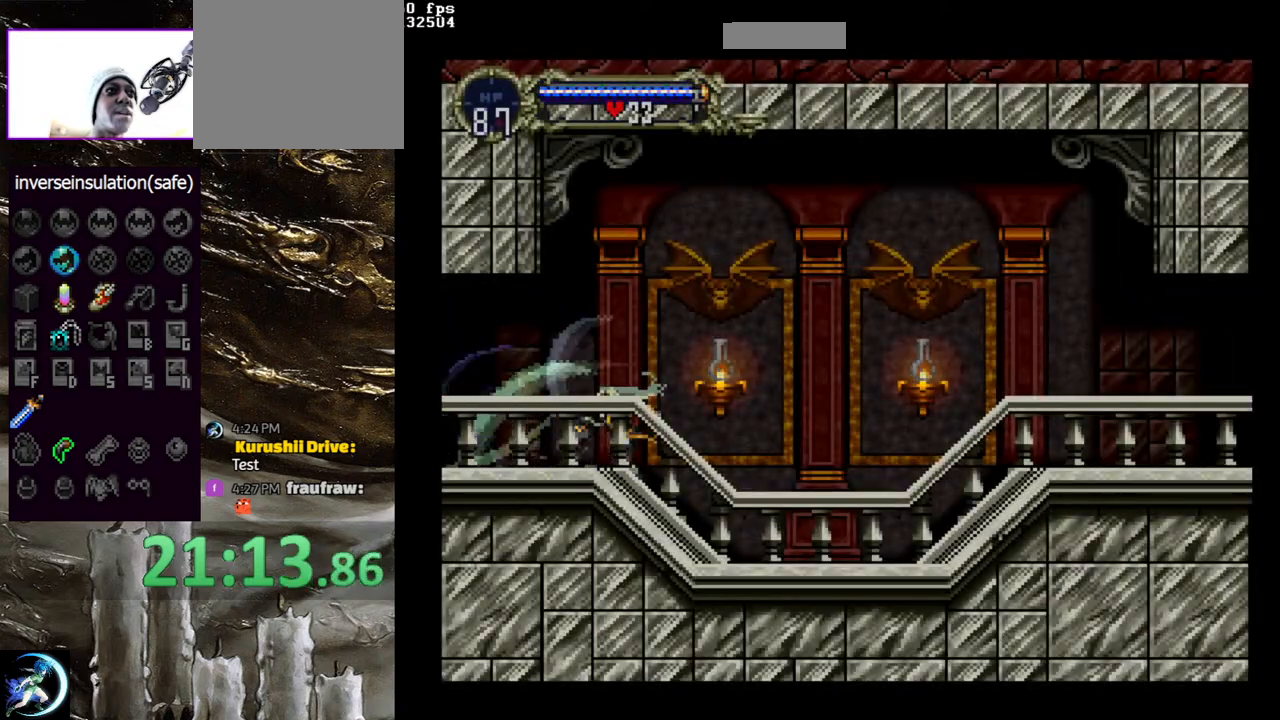
{"buttons": ["CIRCLE"], "left_stick": "center", "right_stick": "center", "events": [[17, "CIRCLE", "up"], [50, "CIRCLE", "down"], [83, "TRIANGLE", "down"], [150, "TRIANGLE", "up"], [167, "CIRCLE", "up"], [217, "CIRCLE", "down"], [250, "TRIANGLE", "down"], [317, "TRIANGLE", "up"], [350, "CIRCLE", "up"], [400, "CIRCLE", "down"], [450, "TRIANGLE", "down"], [500, "TRIANGLE", "up"]]}
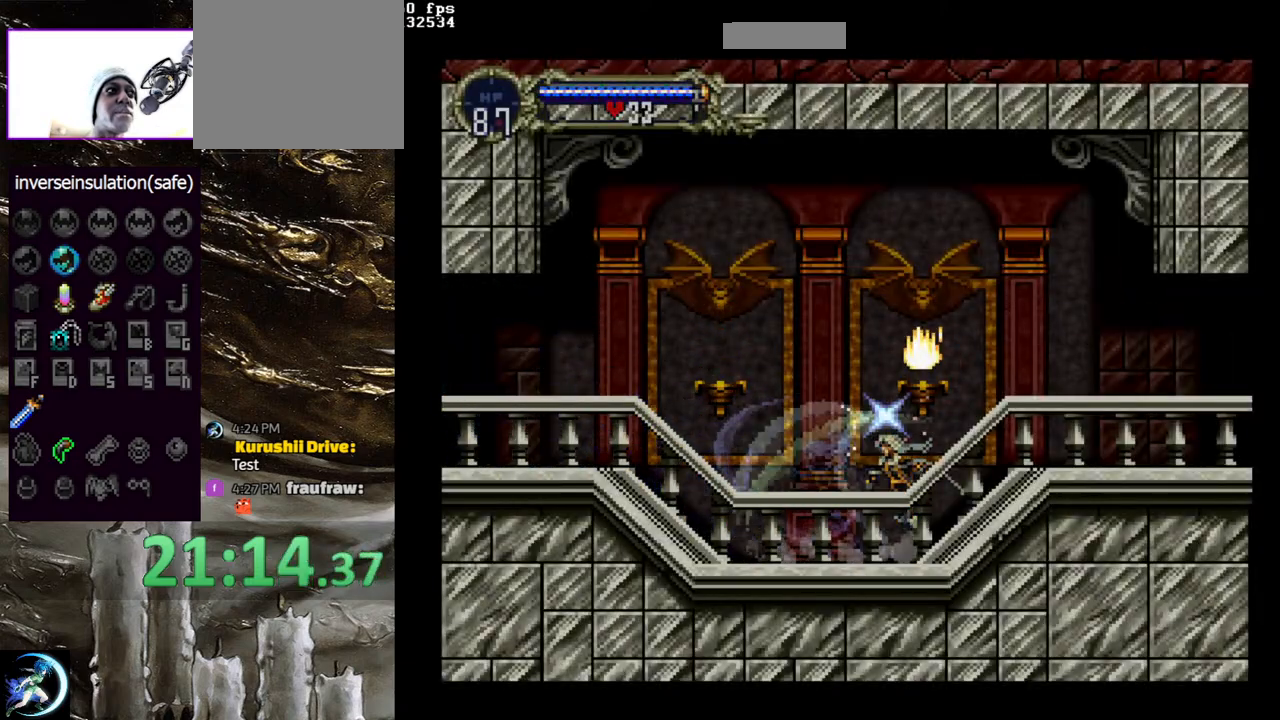
{"buttons": ["CIRCLE", "TRIANGLE"], "left_stick": "center", "right_stick": "center", "events": [[33, "CIRCLE", "up"], [67, "CIRCLE", "down"], [100, "TRIANGLE", "down"], [200, "TRIANGLE", "up"], [250, "CIRCLE", "up"], [267, "CIRCLE", "down"], [400, "CIRCLE", "up"], [450, "CIRCLE", "down"], [467, "TRIANGLE", "down"]]}
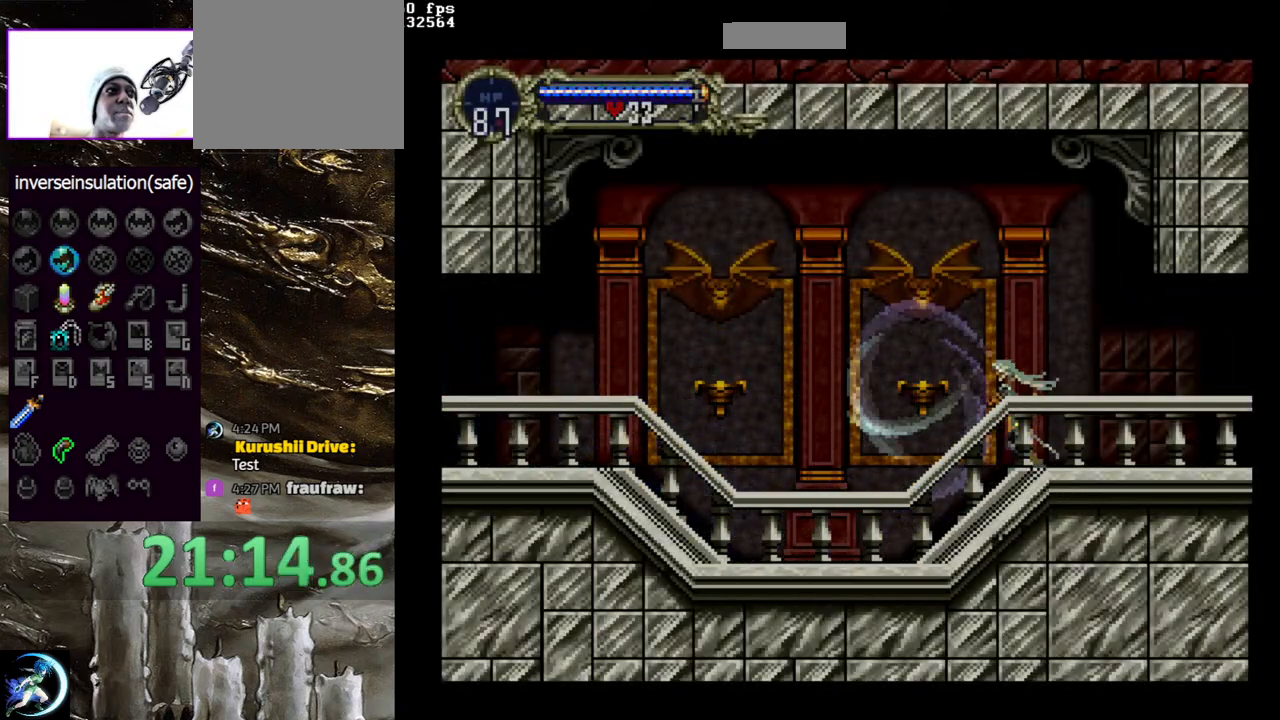
{"buttons": [], "left_stick": "center", "right_stick": "center", "events": [[67, "TRIANGLE", "up"], [83, "CIRCLE", "up"], [133, "CIRCLE", "down"], [150, "TRIANGLE", "down"], [250, "TRIANGLE", "up"], [267, "CIRCLE", "up"], [333, "CIRCLE", "down"], [350, "TRIANGLE", "down"], [417, "TRIANGLE", "up"], [467, "CIRCLE", "up"]]}
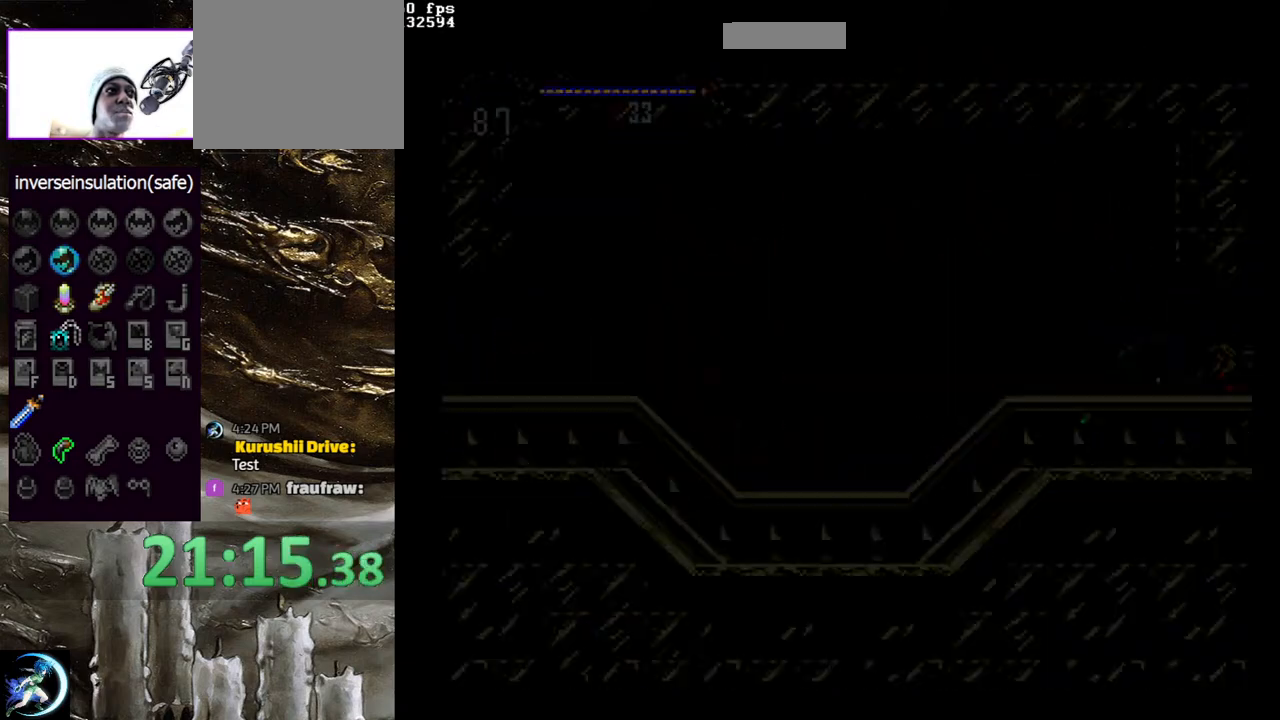
{"buttons": ["SELECT"], "left_stick": "center", "right_stick": "center", "events": [[17, "CIRCLE", "down"], [33, "TRIANGLE", "down"], [117, "TRIANGLE", "up"], [133, "CIRCLE", "up"], [167, "CIRCLE", "down"], [217, "TRIANGLE", "down"], [267, "TRIANGLE", "up"], [317, "CIRCLE", "up"], [400, "SELECT", "down"]]}
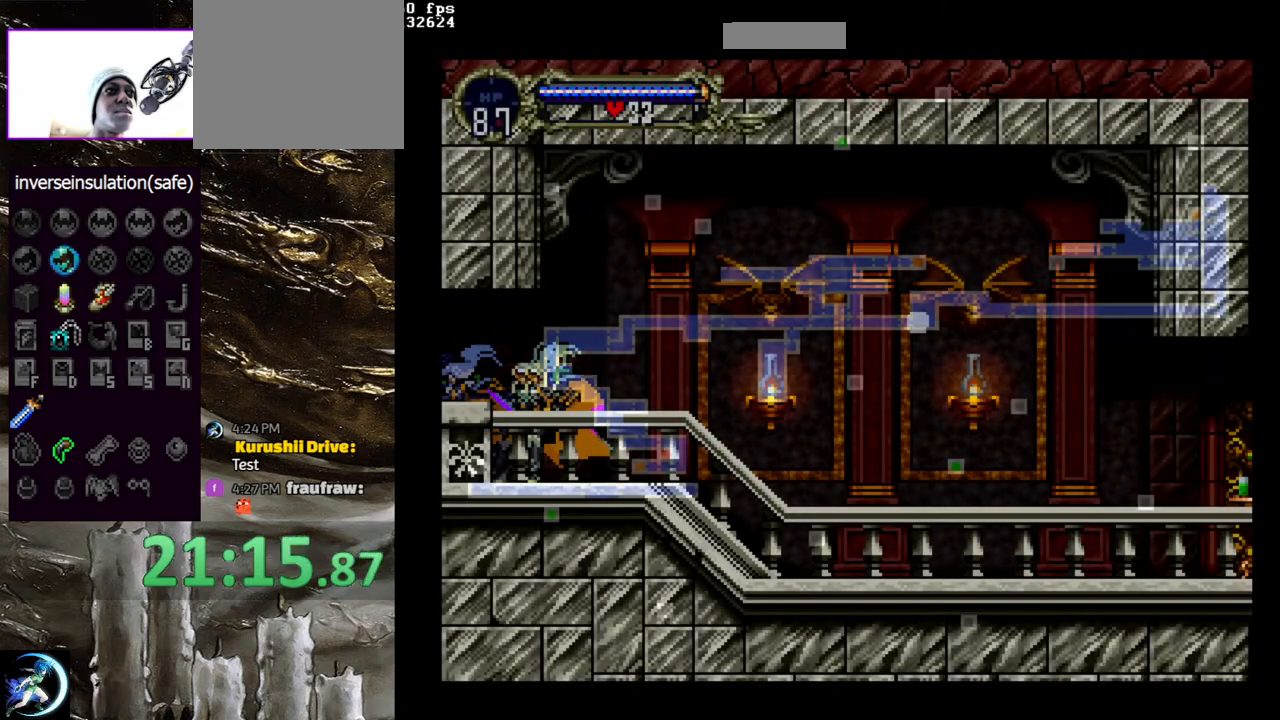
{"buttons": [], "left_stick": "center", "right_stick": "center", "events": [[100, "SELECT", "up"]]}